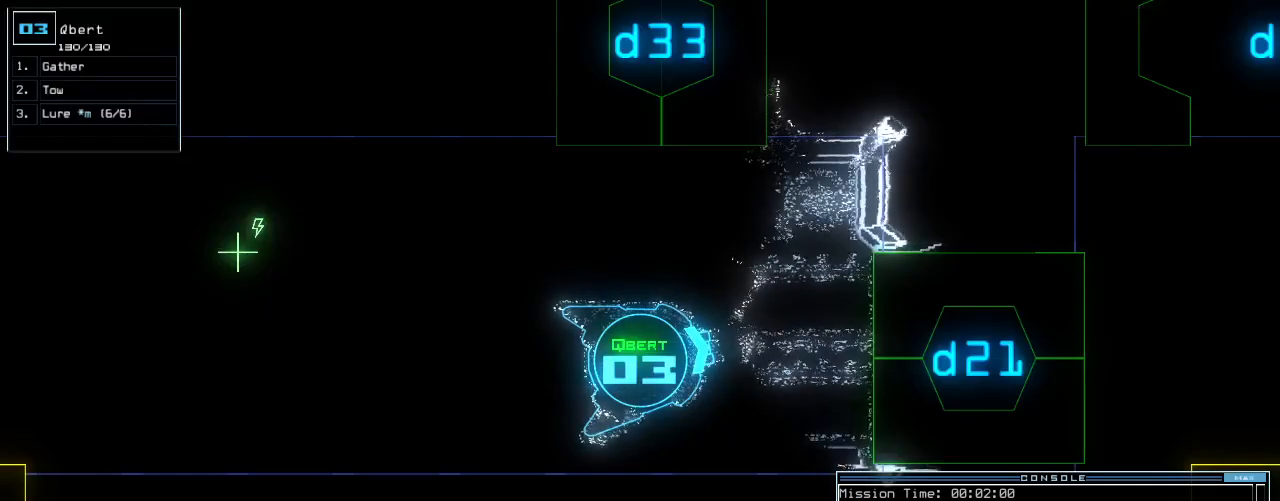
Gameplay with keyboard; each line is a JSON object with the keys held at the frame after it. "events" lists presses ("down") and releases ("up") of ".", "0", "1", "2", "3", "4", "5", "6", "7", "8", "9", "a", "b", "backspace", "c", "caps_lock", "comma", "ctrl_l", "ctrl_r", "d", "down", "e", "equals", "escape", "f", "g", "h", "i", "j", "k", "l", "left", "m", "minus", "n", "o", "p", "q", "quote", "r", "return", "right", "s", "semicolon", "shift_l", "shift_r", "space", "t", "tab", "tilde", "u", "up", "v", "w", "x", "y" and "z" between this image and that frame as [ms after this image, input, new state], when the widget could be followed in between. No other keys are recorded. Mouse input is not recorded. Not read: other_keys.
{"keys": ["up"], "events": [[438, "up", "down"]]}
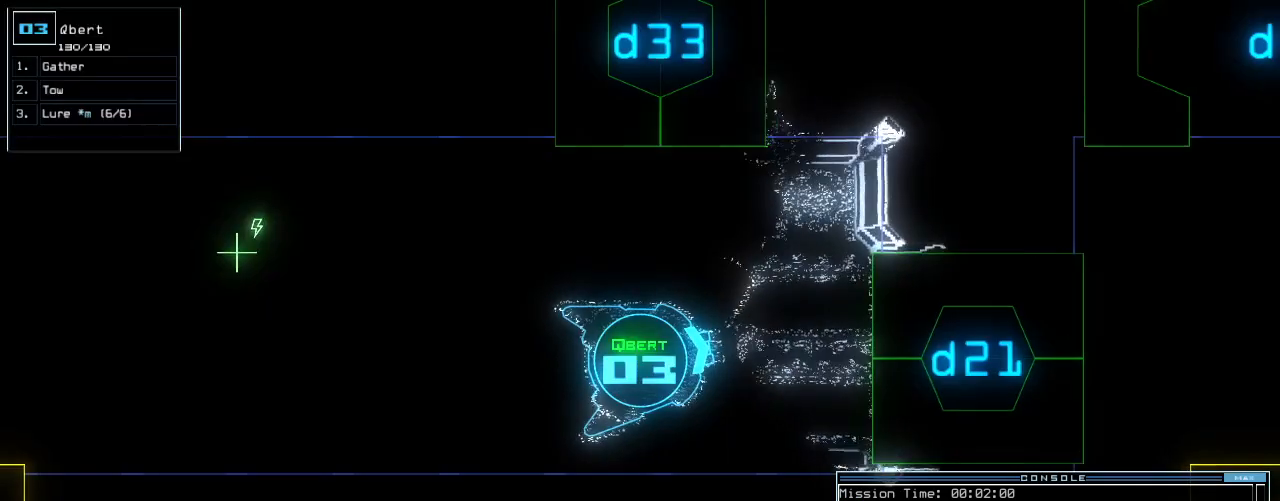
{"keys": [], "events": [[83, "right", "down"], [167, "right", "up"], [271, "left", "down"], [354, "left", "up"], [354, "up", "up"]]}
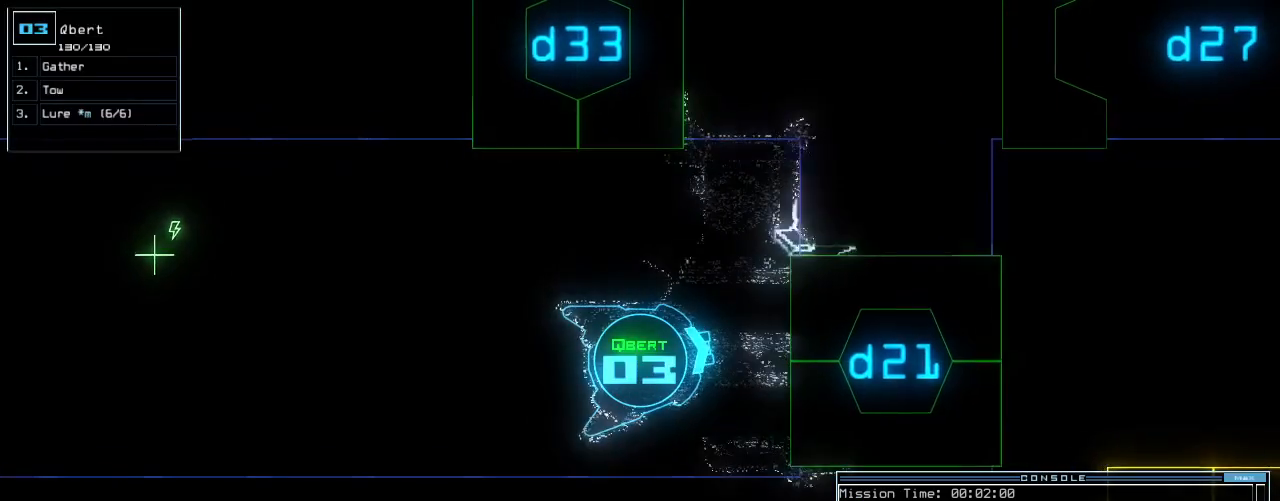
{"keys": [], "events": [[104, "right", "down"], [167, "right", "up"]]}
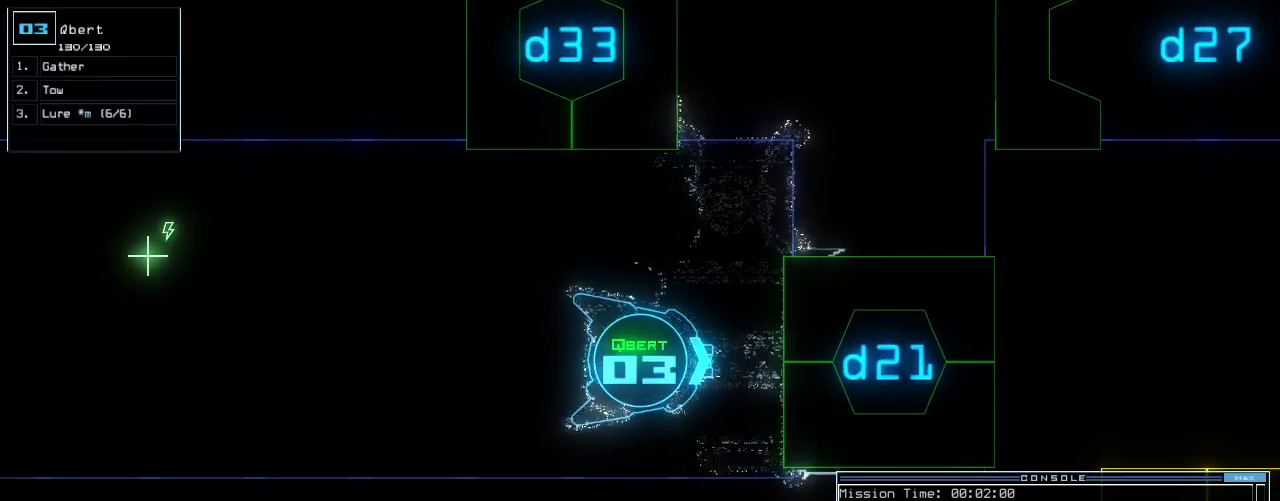
{"keys": [], "events": []}
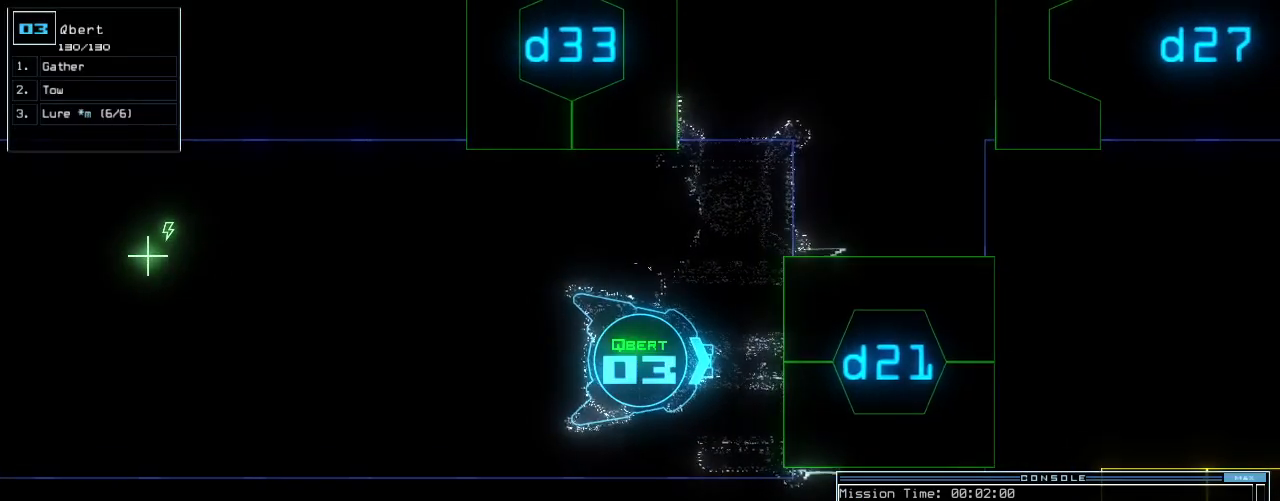
{"keys": [], "events": [[42, "left", "down"], [83, "left", "up"]]}